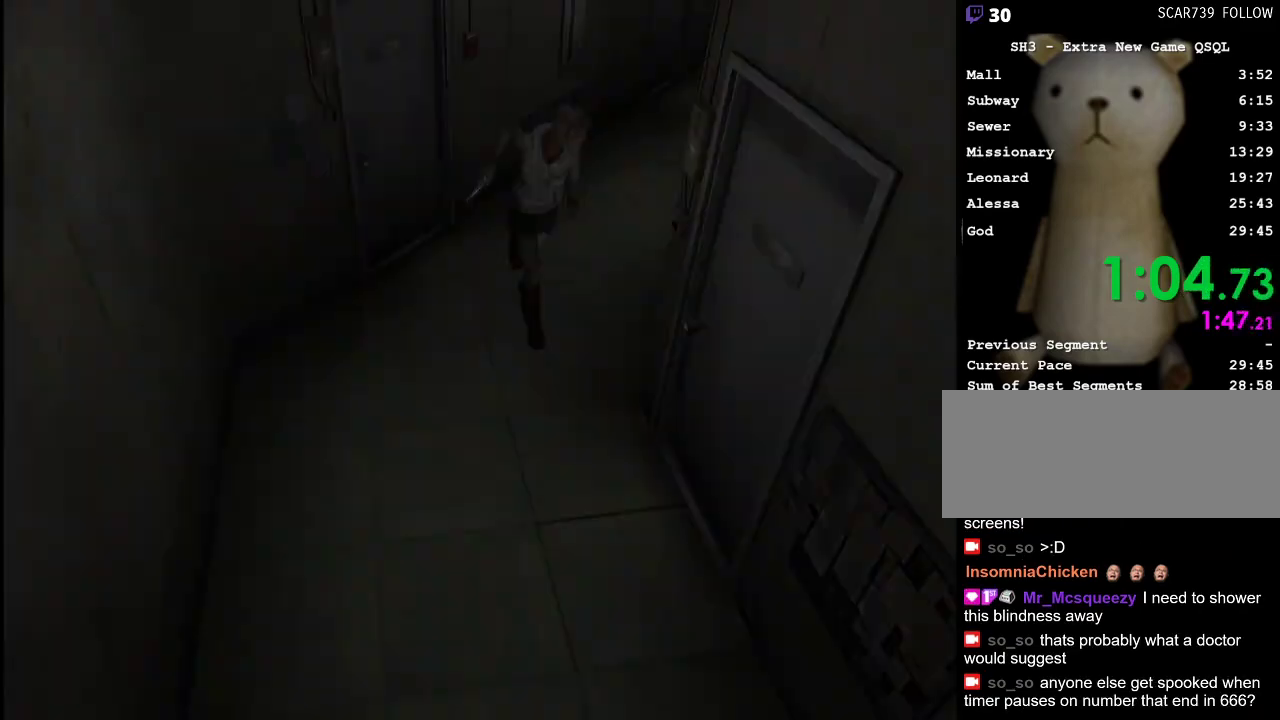
Gameplay with keyboard and mouse; each line is a JSON object with the keys and mouse buttons held at the frame after it. "events" lists presses ("down") and releases ("up") of ".", "/", "0", "1", "2", "3", "4", "5", "6", "7", "8", "9", "a", "alt_l", "alt_r", "b", "backslash", "backspace", "c", "caps_lock", "comma", "ctrl_l", "ctrl_r", "d", "e", "equals", "escape", "f", "g", "h", "i", "j", "k", "l", "lbracket", "m", "minus", "n", "o", "p", "q", "quote", "r", "rbracket", "return", "s", "semicolon", "shift_l", "shift_r", "space", "super", "t", "tab", "u", "v", "w", "x", "y", "z", "mouse_left" and "mouse_right" between this image and that frame as [ms after this image, input, new state], when the widget could be followed in between. "mouse_left", "mouse_right" = the "left", "right" buttons of the "mouse" list. No other keys are recorded. Mouse movement is not recorded.
{"keys": ["d", "w"], "mouse": [], "events": [[467, "d", "down"]]}
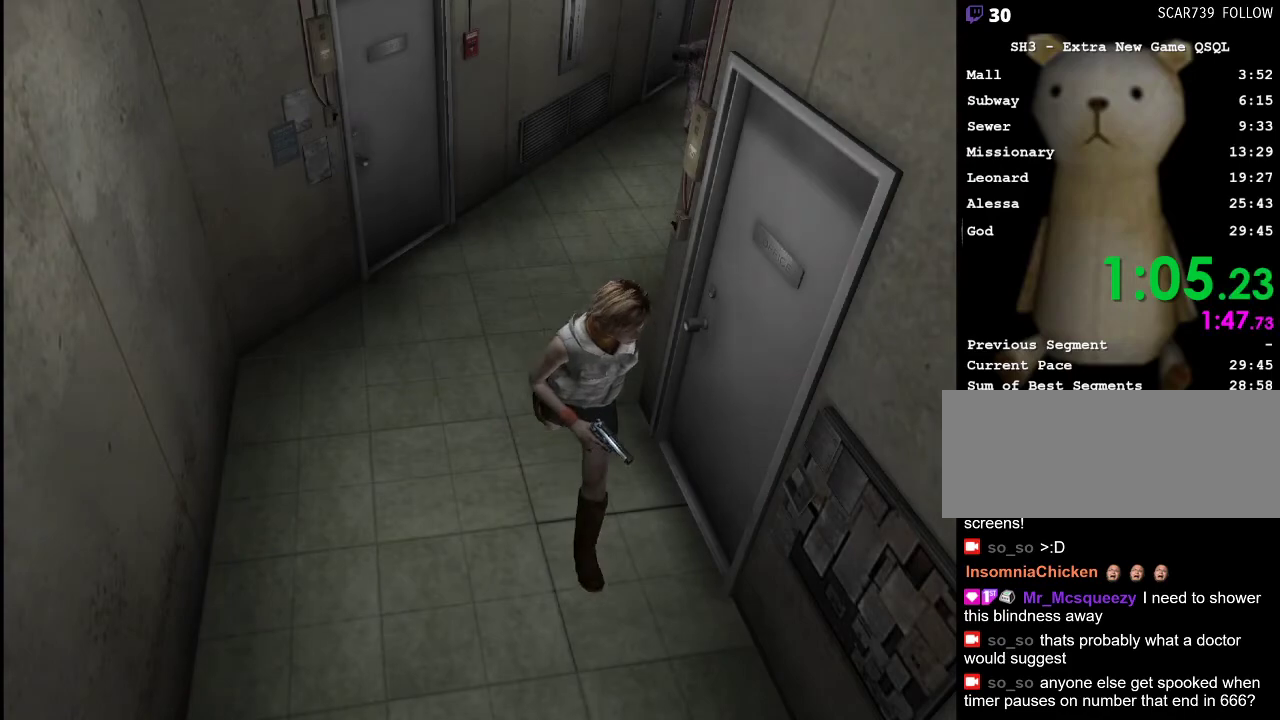
{"keys": ["w"], "mouse": [], "events": [[67, "d", "up"]]}
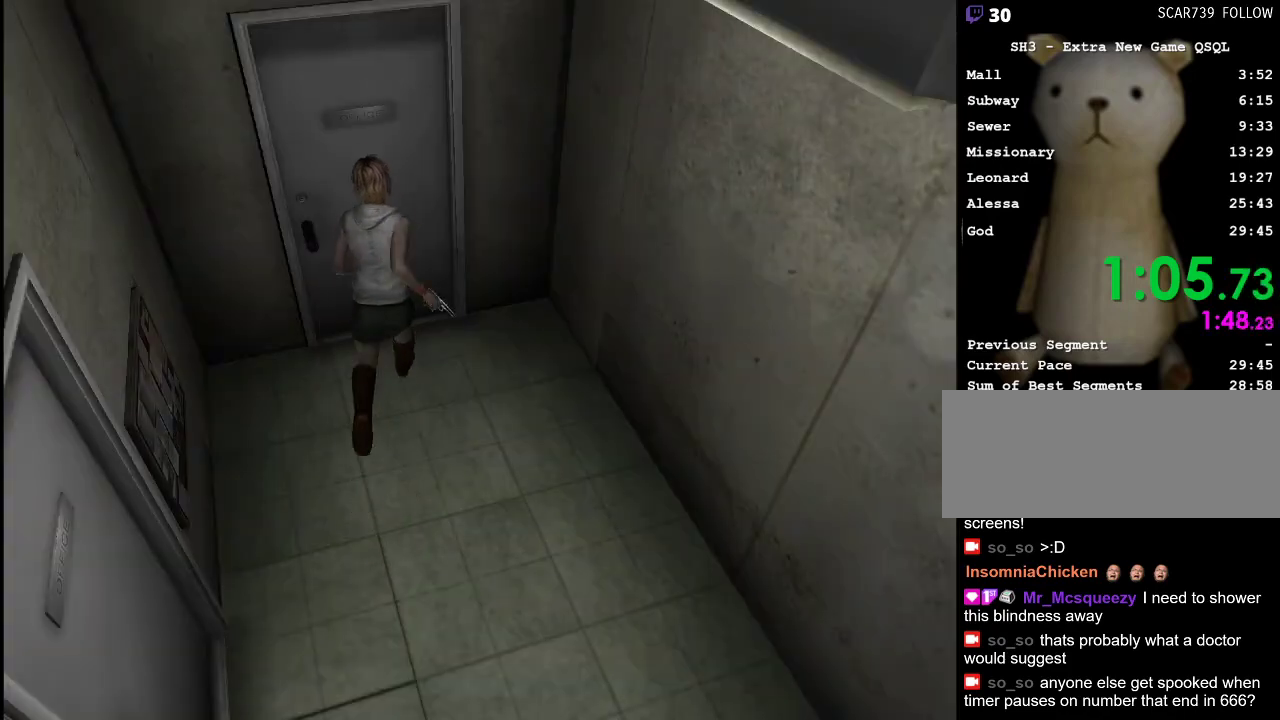
{"keys": ["d", "shift_r"], "mouse": [], "events": [[33, "space", "down"], [33, "w", "up"], [117, "space", "up"], [167, "space", "down"], [217, "space", "up"], [317, "d", "down"], [317, "space", "down"], [367, "space", "up"], [400, "shift_r", "down"]]}
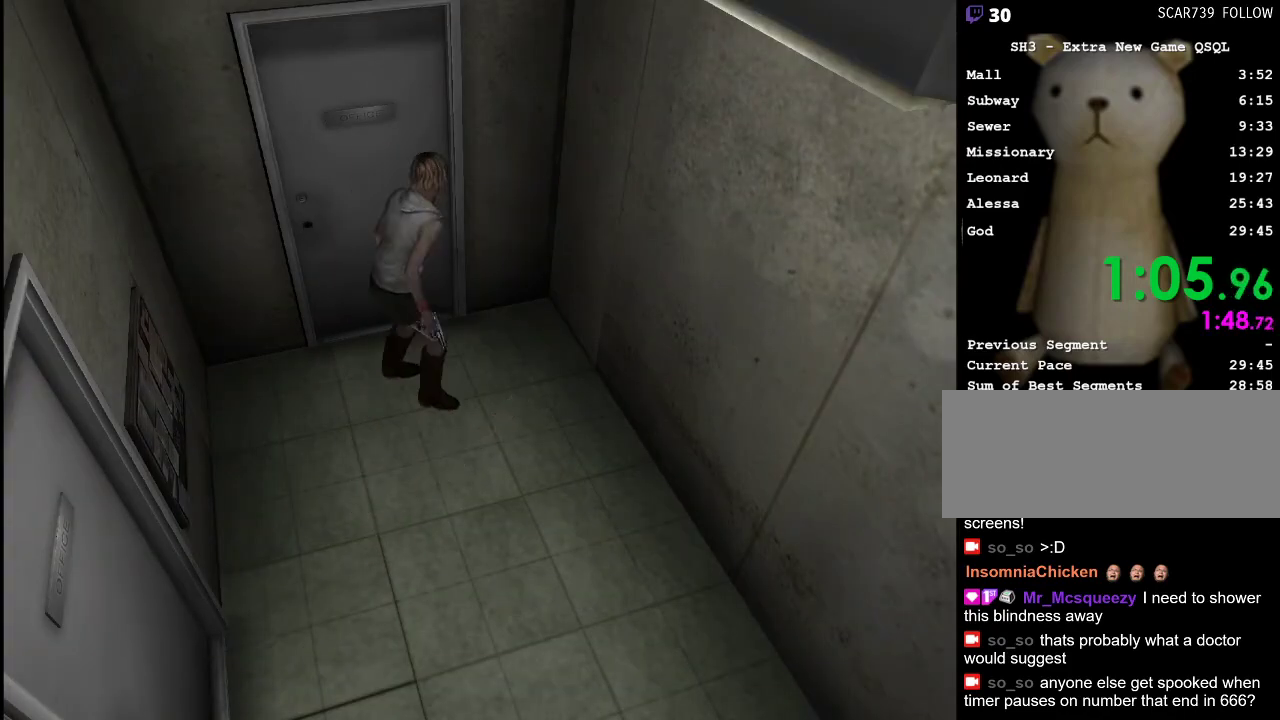
{"keys": ["d", "shift_r"], "mouse": [], "events": []}
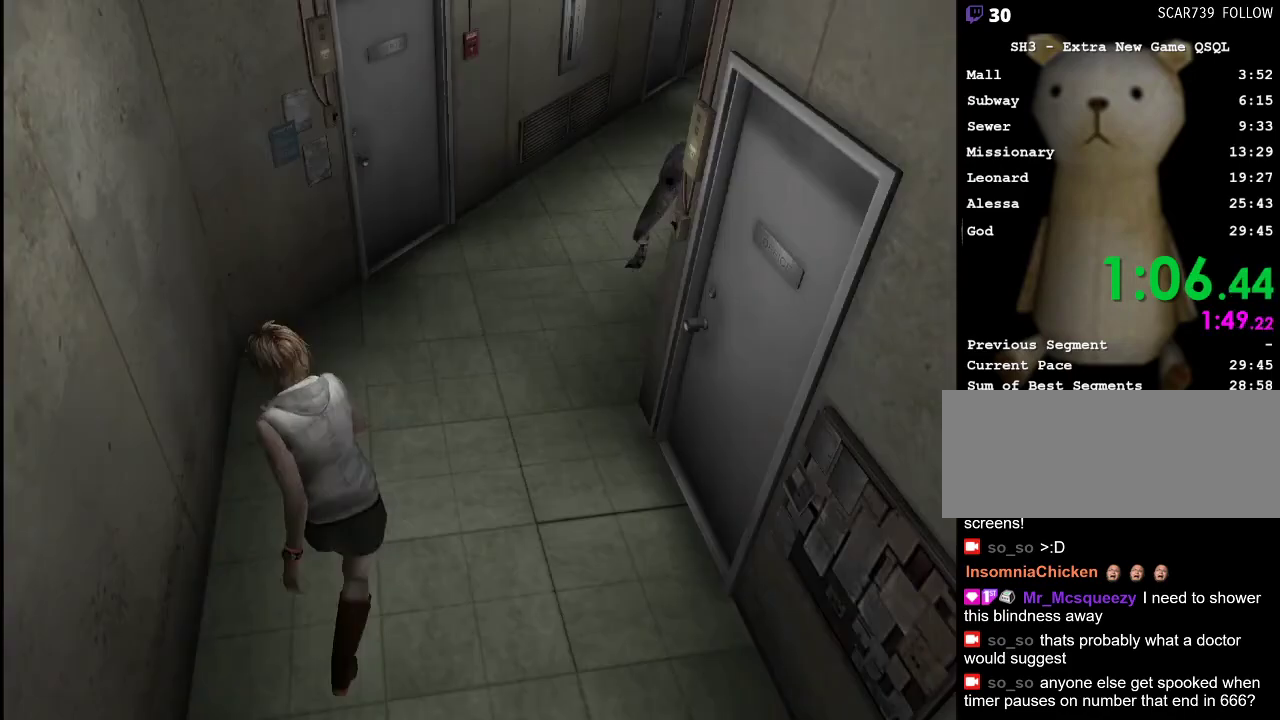
{"keys": ["d", "w"], "mouse": [], "events": [[17, "w", "down"], [67, "shift_r", "up"]]}
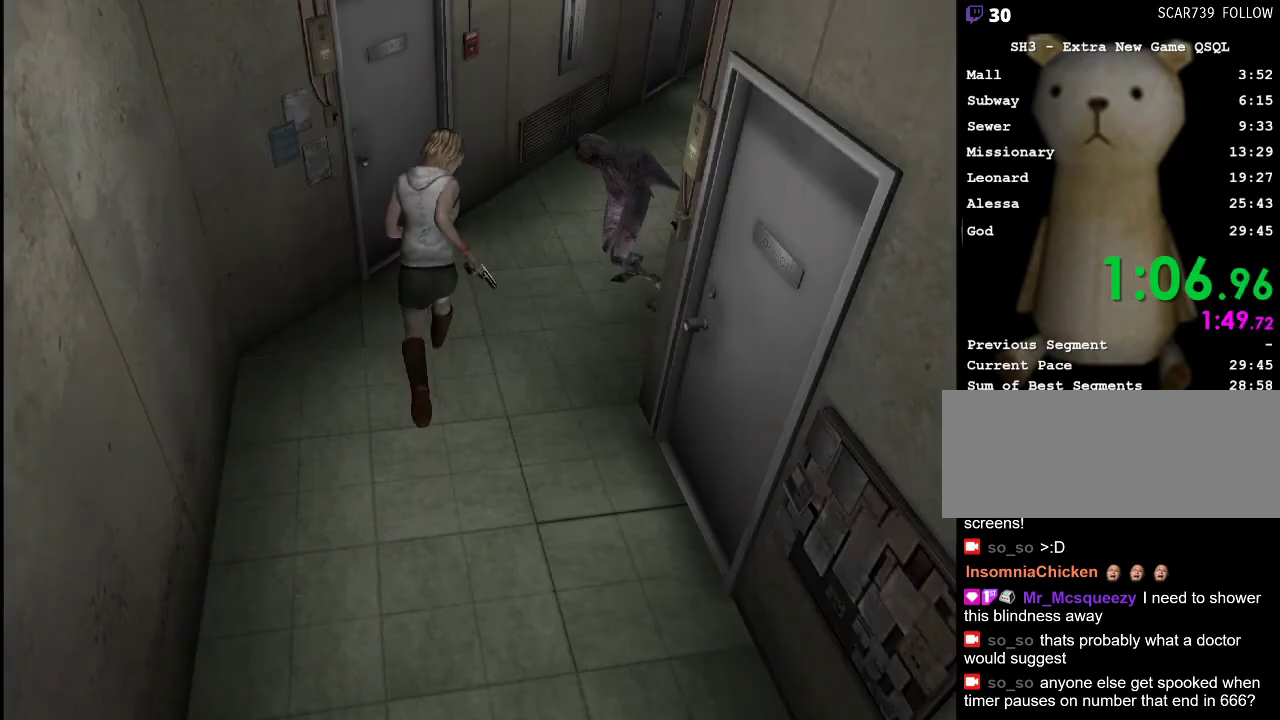
{"keys": ["w"], "mouse": [], "events": [[267, "d", "up"]]}
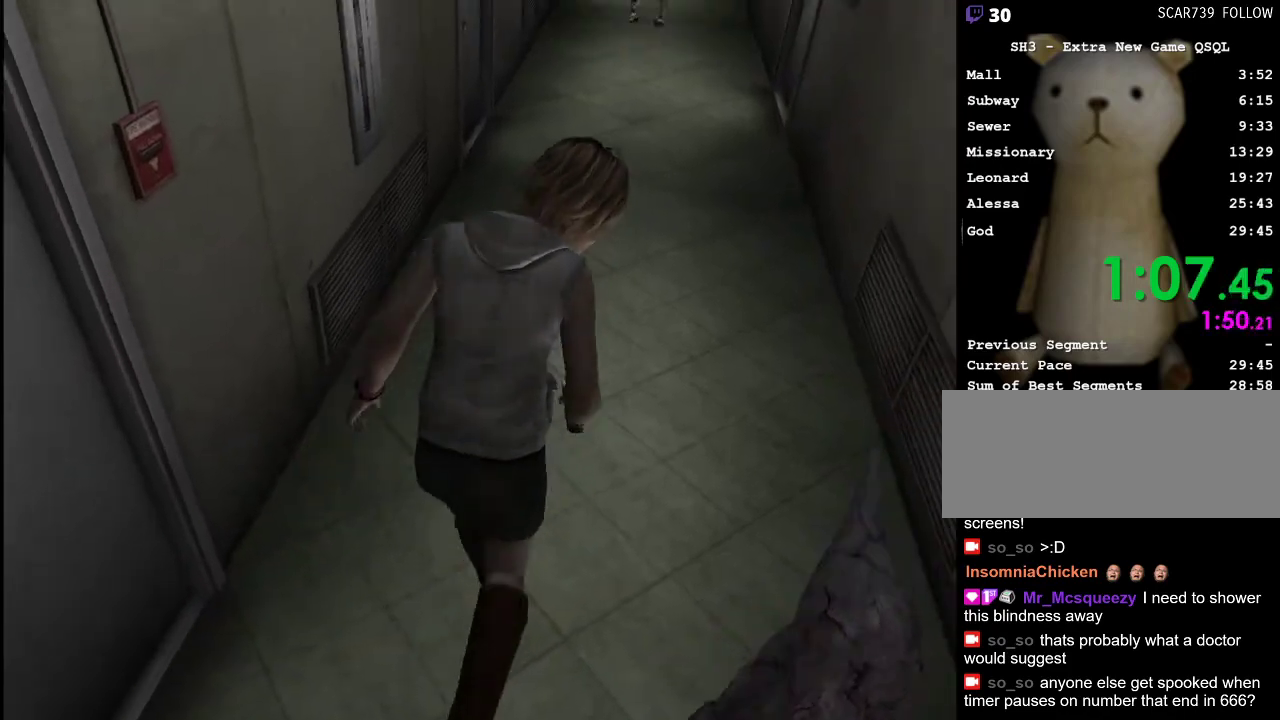
{"keys": ["w"], "mouse": [], "events": [[417, "a", "down"], [467, "a", "up"]]}
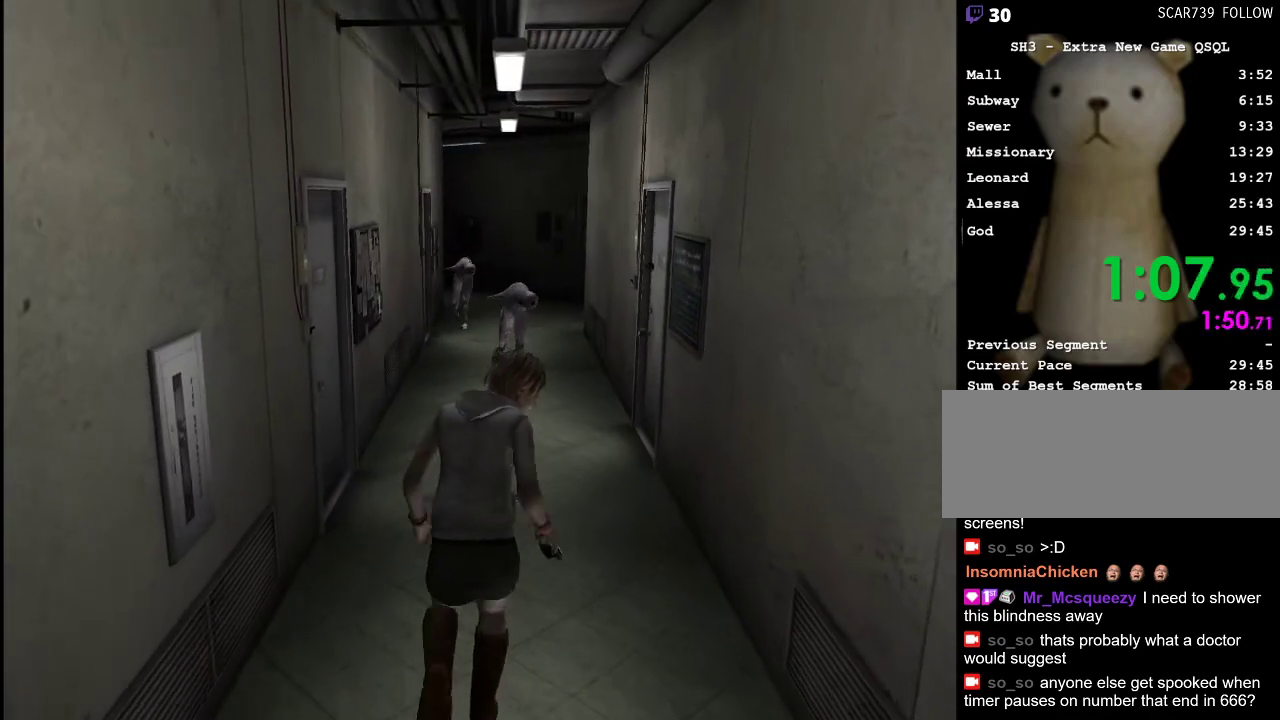
{"keys": ["w"], "mouse": [], "events": []}
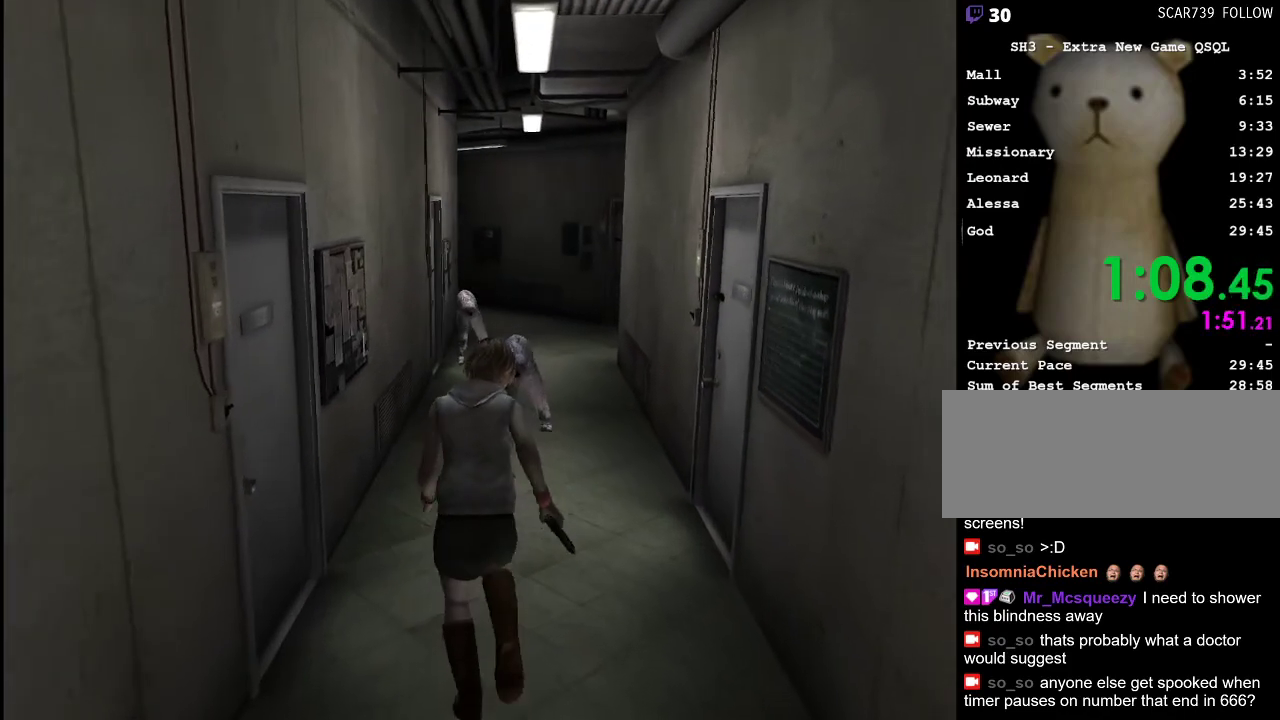
{"keys": ["w"], "mouse": [], "events": []}
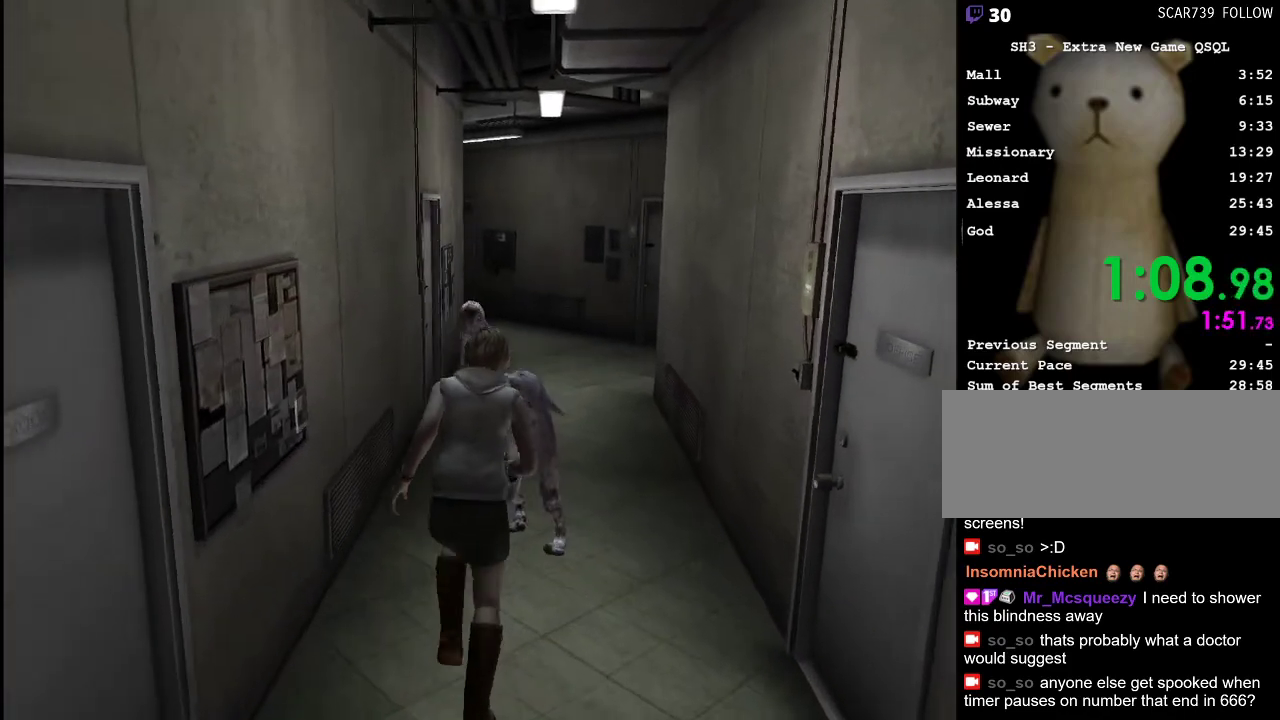
{"keys": ["d", "w"], "mouse": [], "events": [[417, "d", "down"]]}
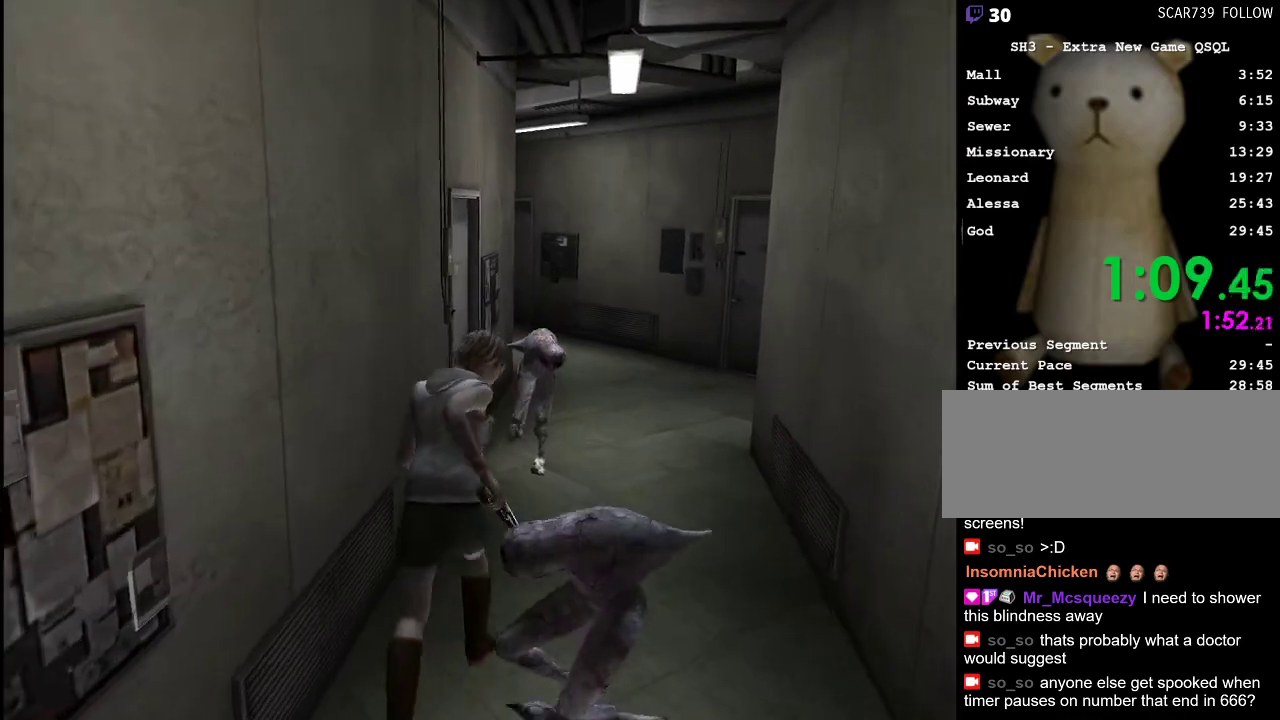
{"keys": ["w"], "mouse": [], "events": [[67, "d", "up"]]}
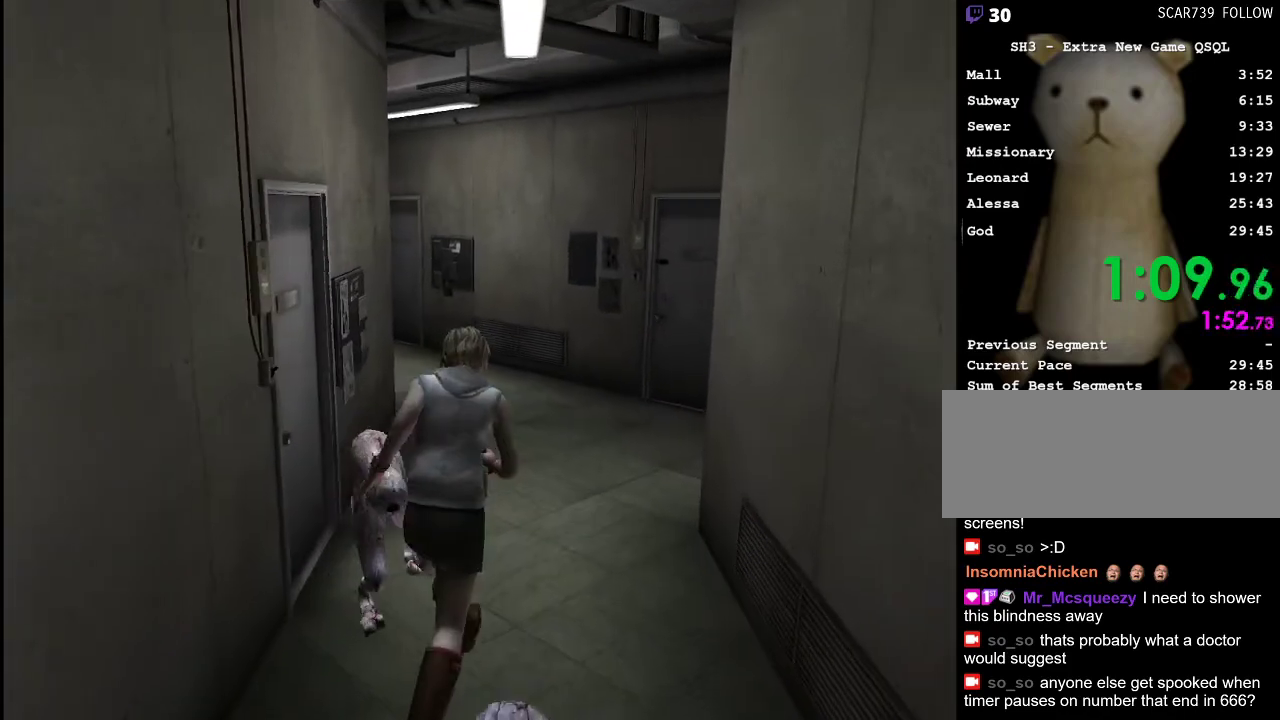
{"keys": ["a", "w"], "mouse": [], "events": [[267, "a", "down"], [350, "a", "up"], [500, "a", "down"]]}
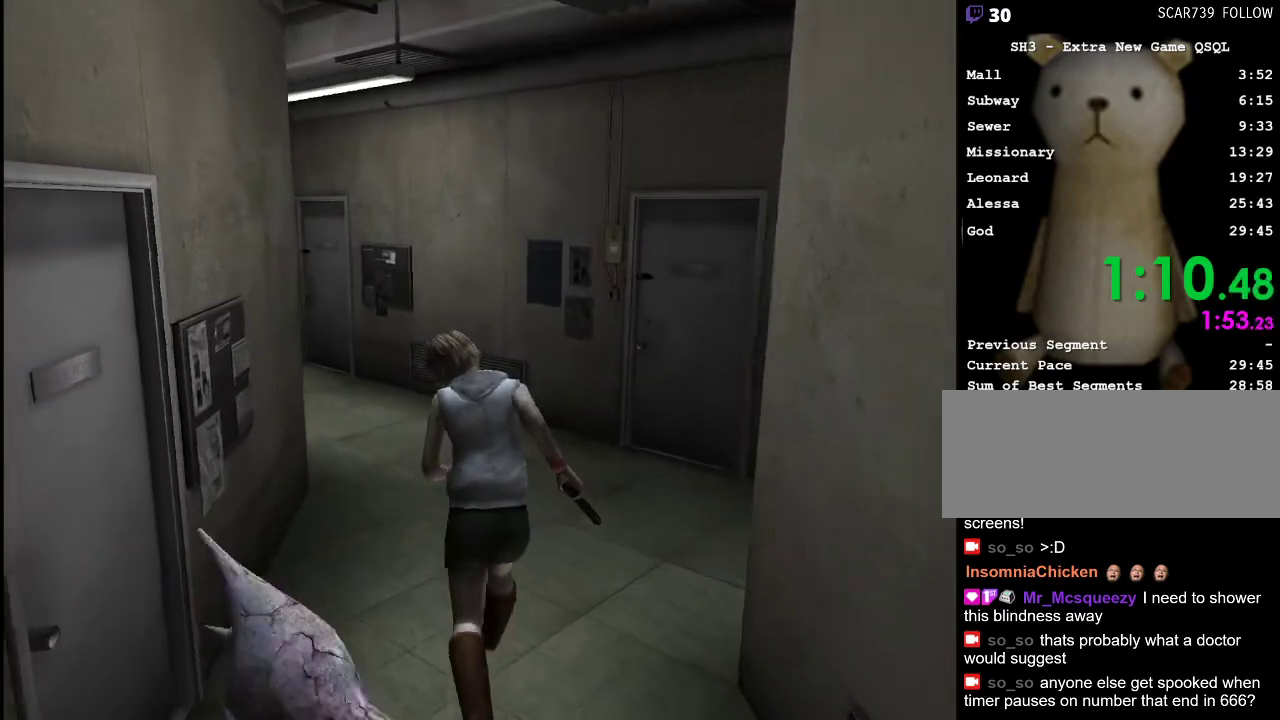
{"keys": ["w"], "mouse": [], "events": [[50, "a", "up"]]}
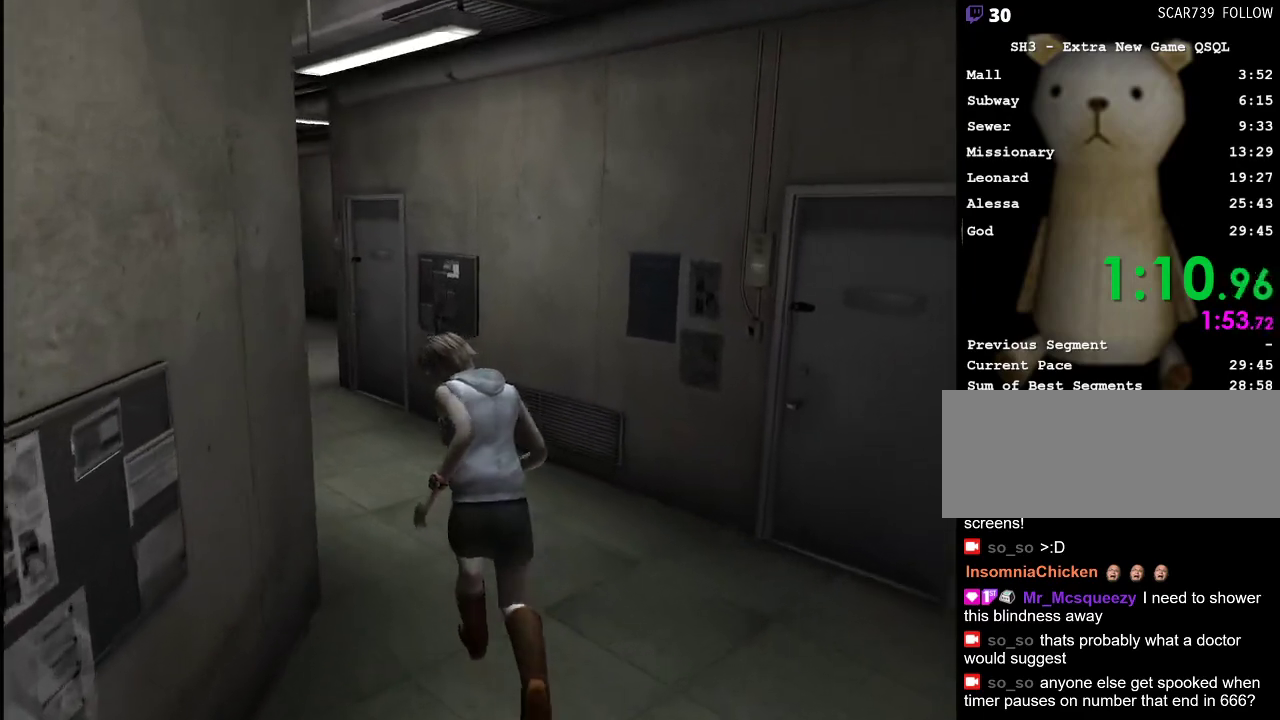
{"keys": ["w"], "mouse": [], "events": [[67, "a", "down"], [100, "a", "up"], [350, "a", "down"], [383, "a", "up"]]}
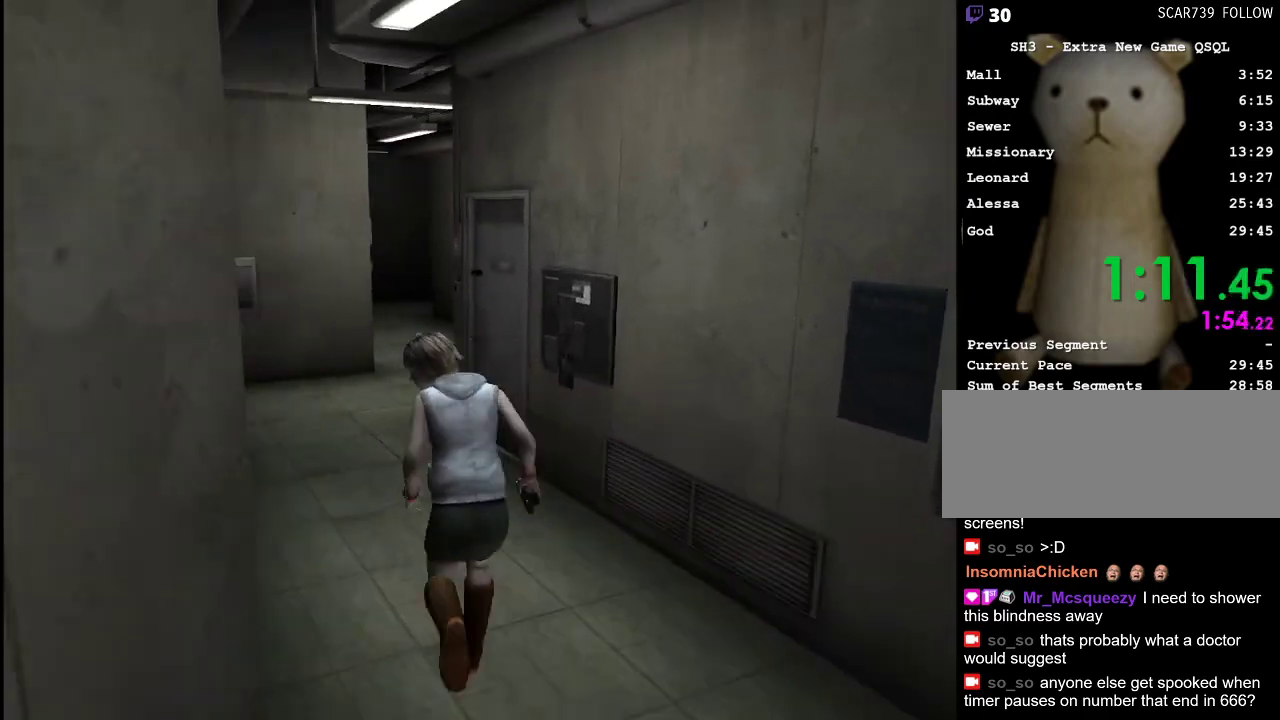
{"keys": ["w"], "mouse": [], "events": []}
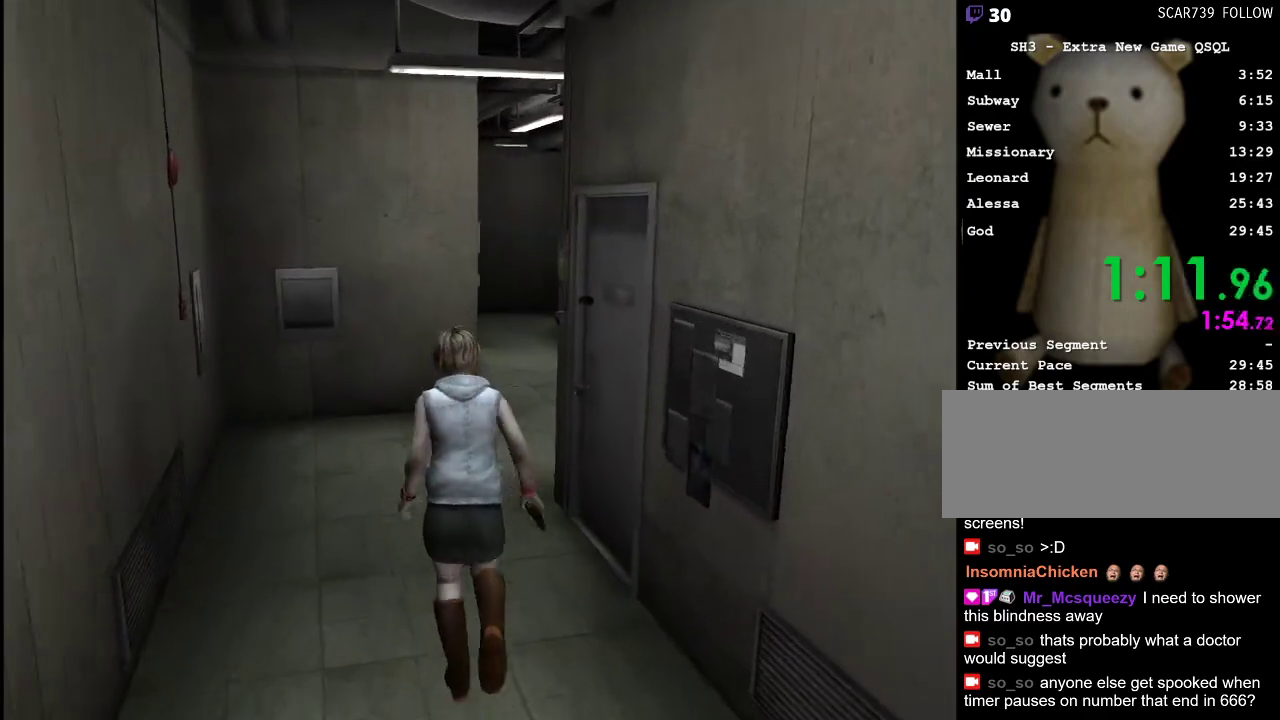
{"keys": ["w"], "mouse": [], "events": []}
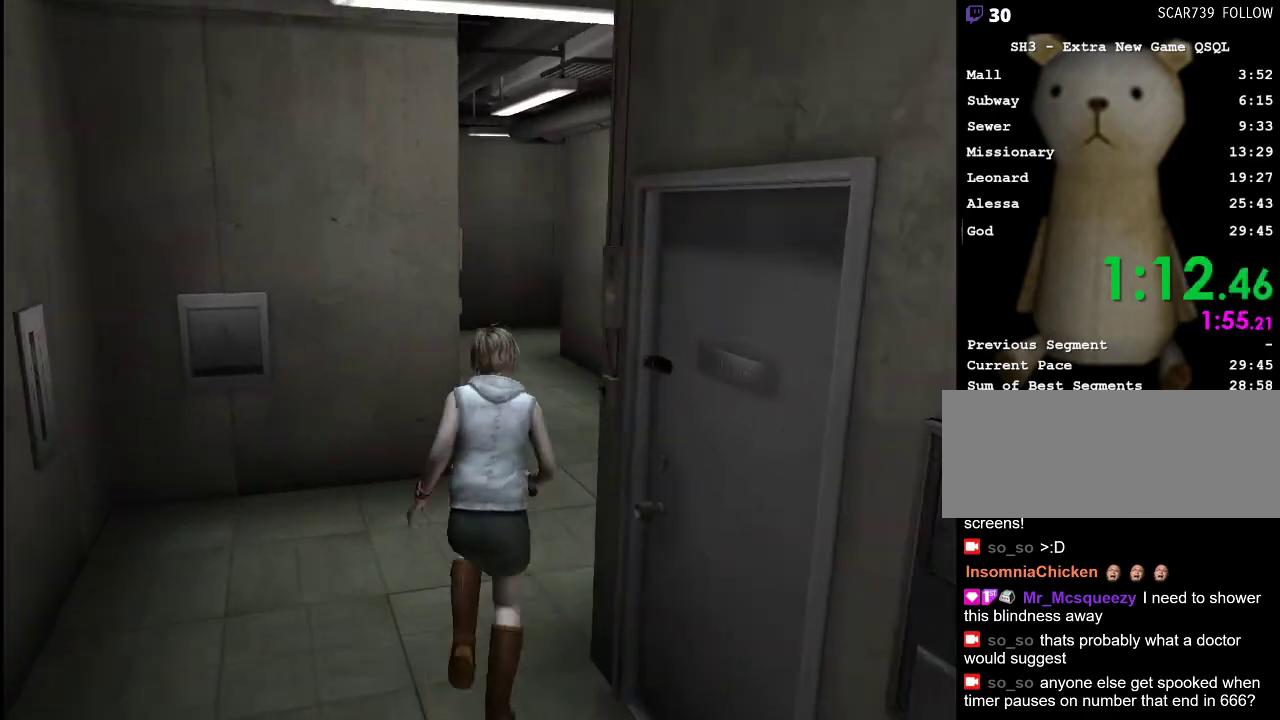
{"keys": ["w"], "mouse": [], "events": [[100, "d", "down"], [150, "d", "up"]]}
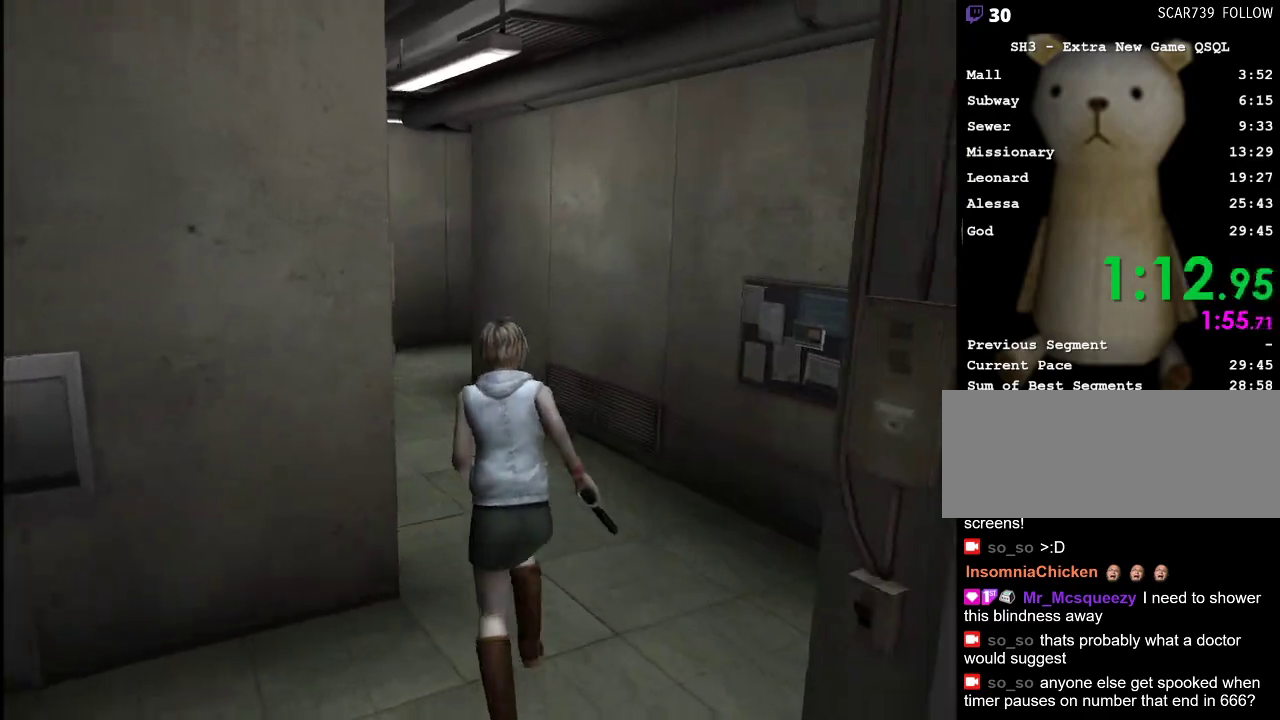
{"keys": ["w"], "mouse": [], "events": [[217, "a", "down"], [267, "a", "up"]]}
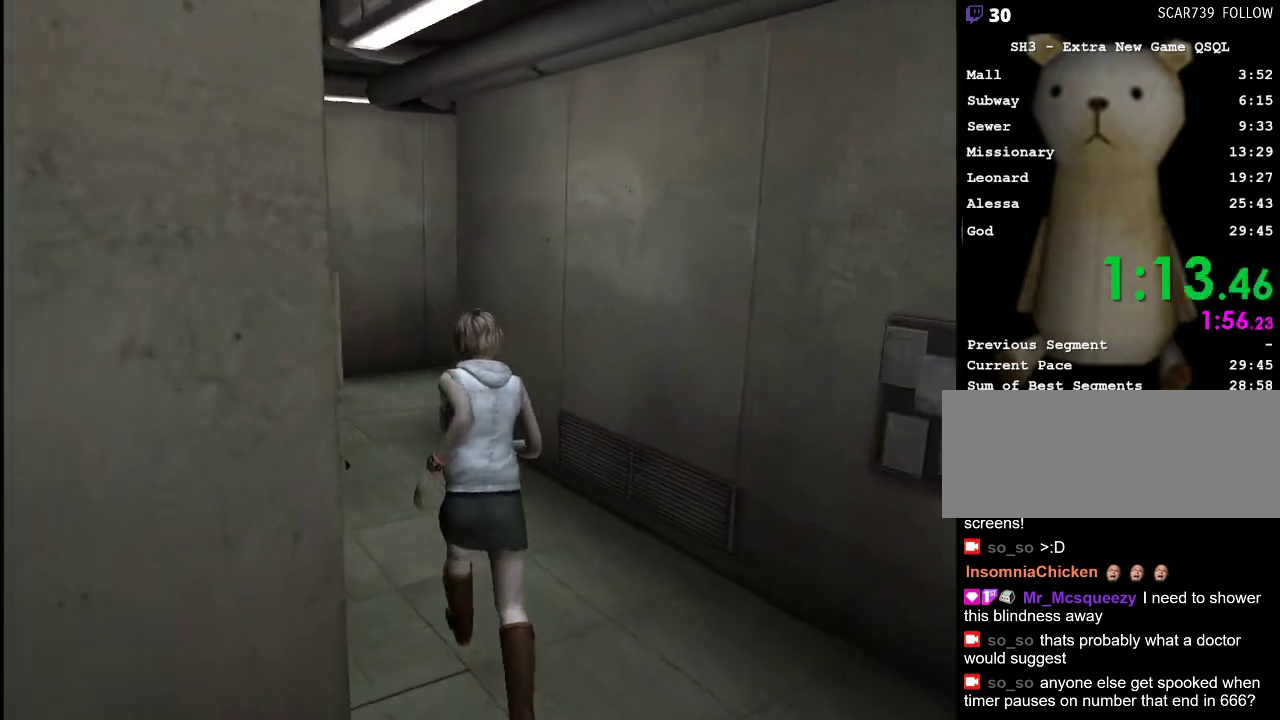
{"keys": ["w"], "mouse": [], "events": []}
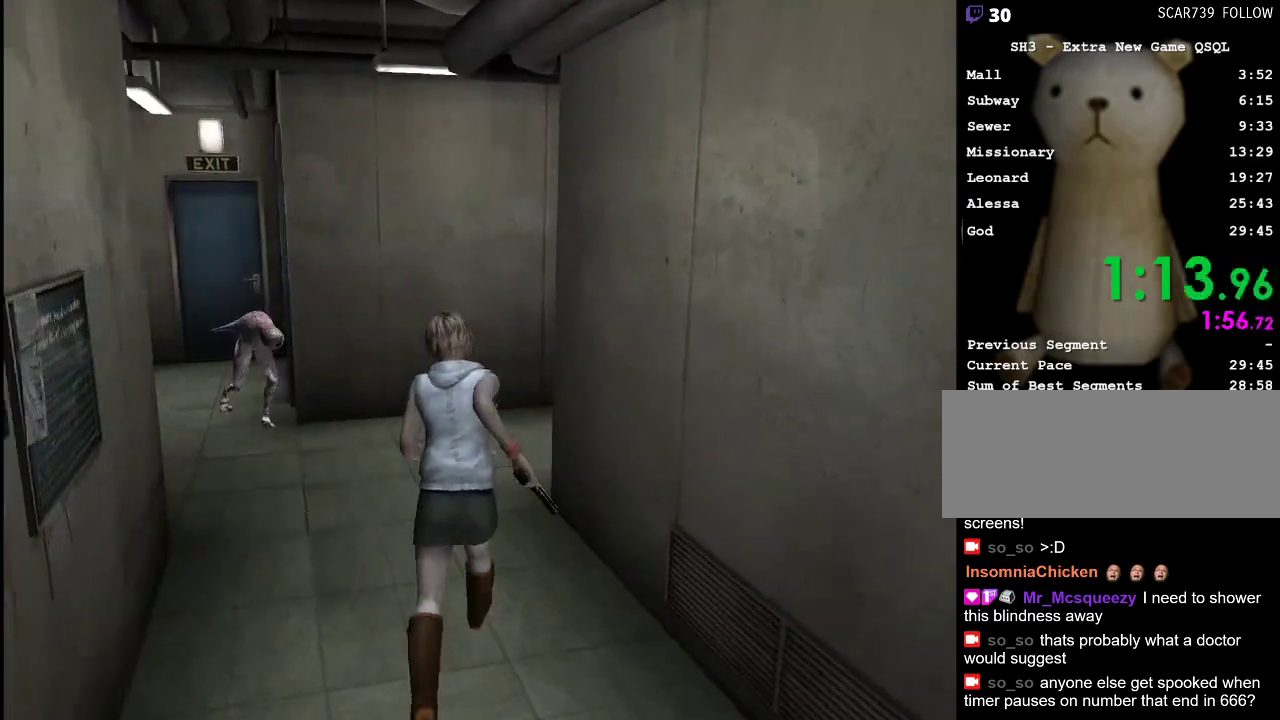
{"keys": ["d", "w"], "mouse": [], "events": [[433, "d", "down"]]}
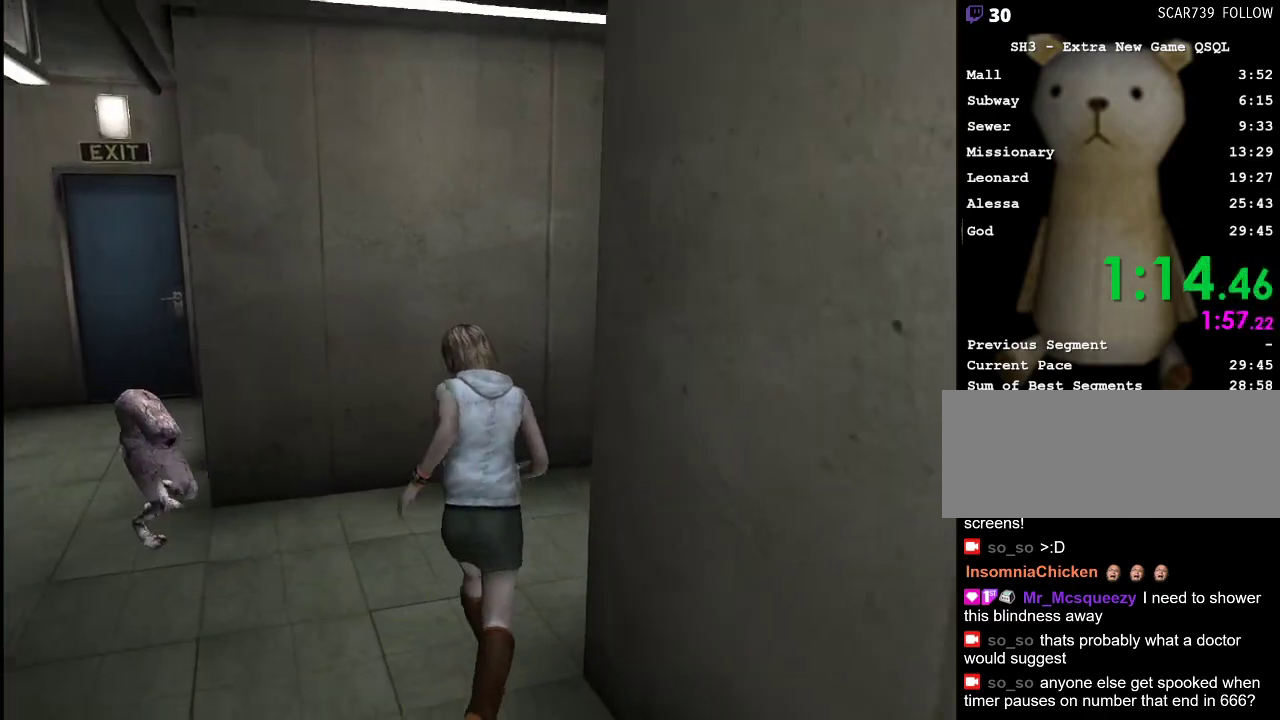
{"keys": ["w"], "mouse": [], "events": [[367, "d", "up"]]}
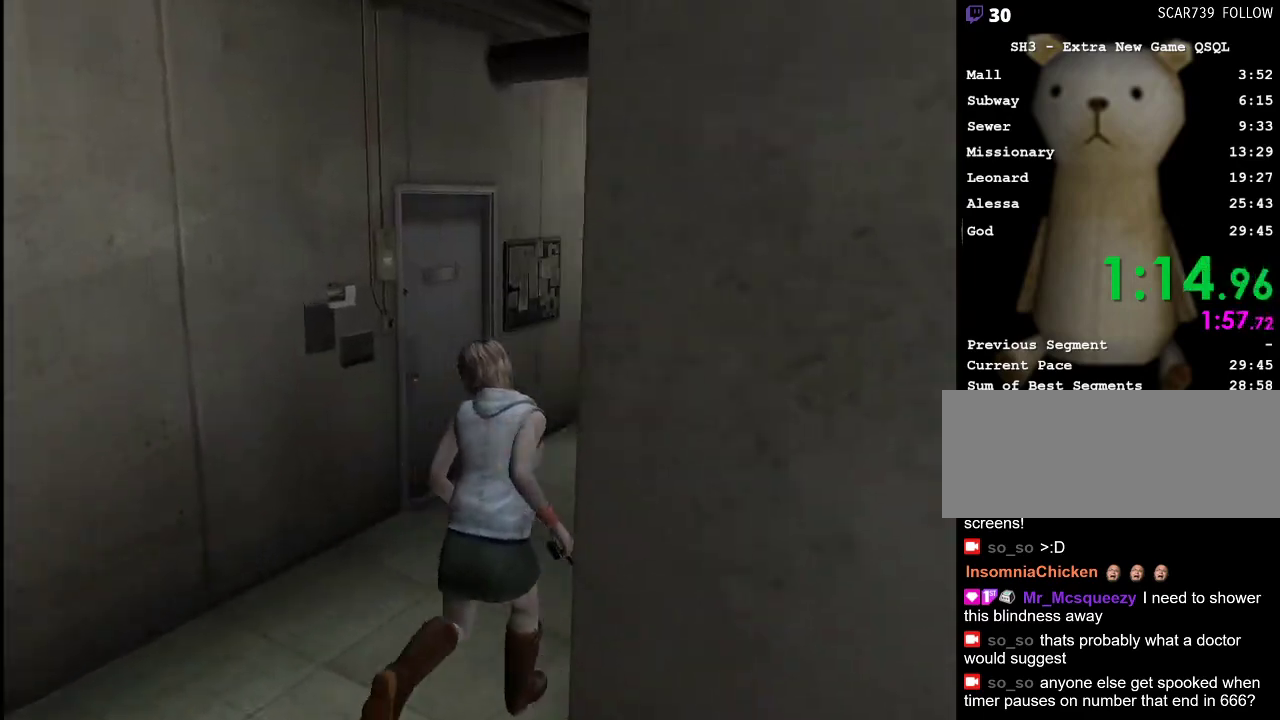
{"keys": ["w"], "mouse": [], "events": []}
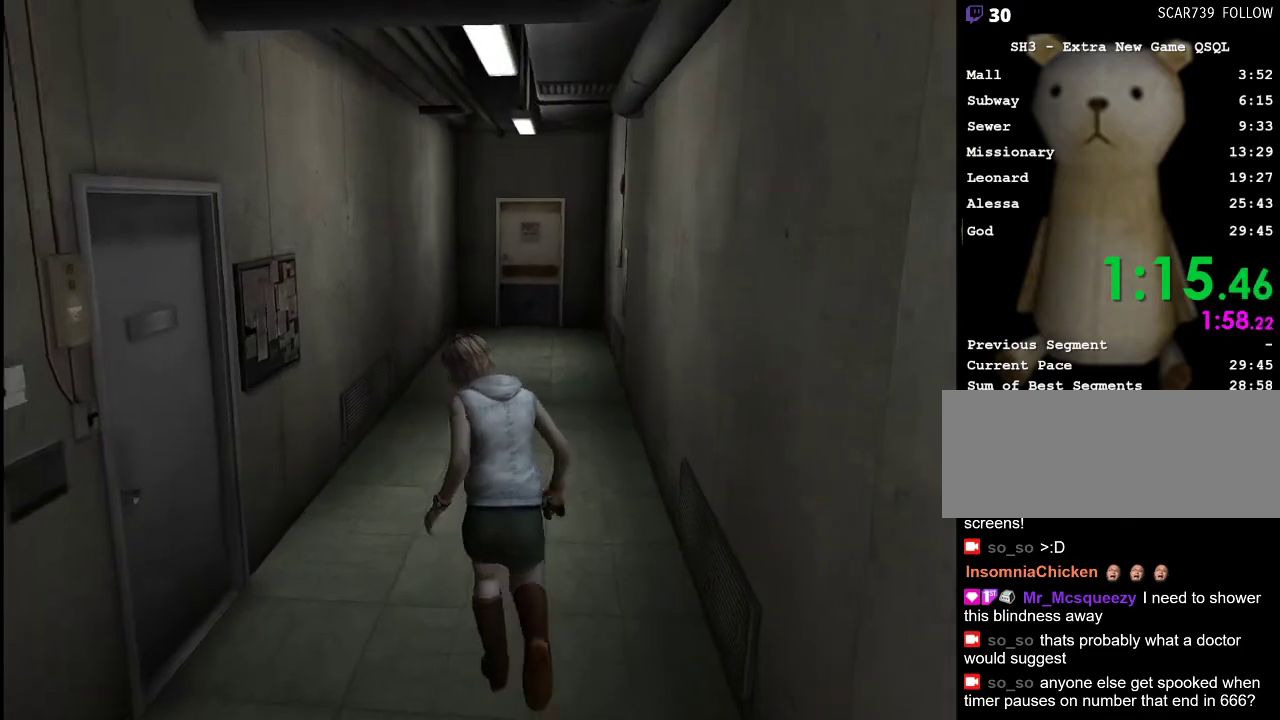
{"keys": ["w"], "mouse": [], "events": []}
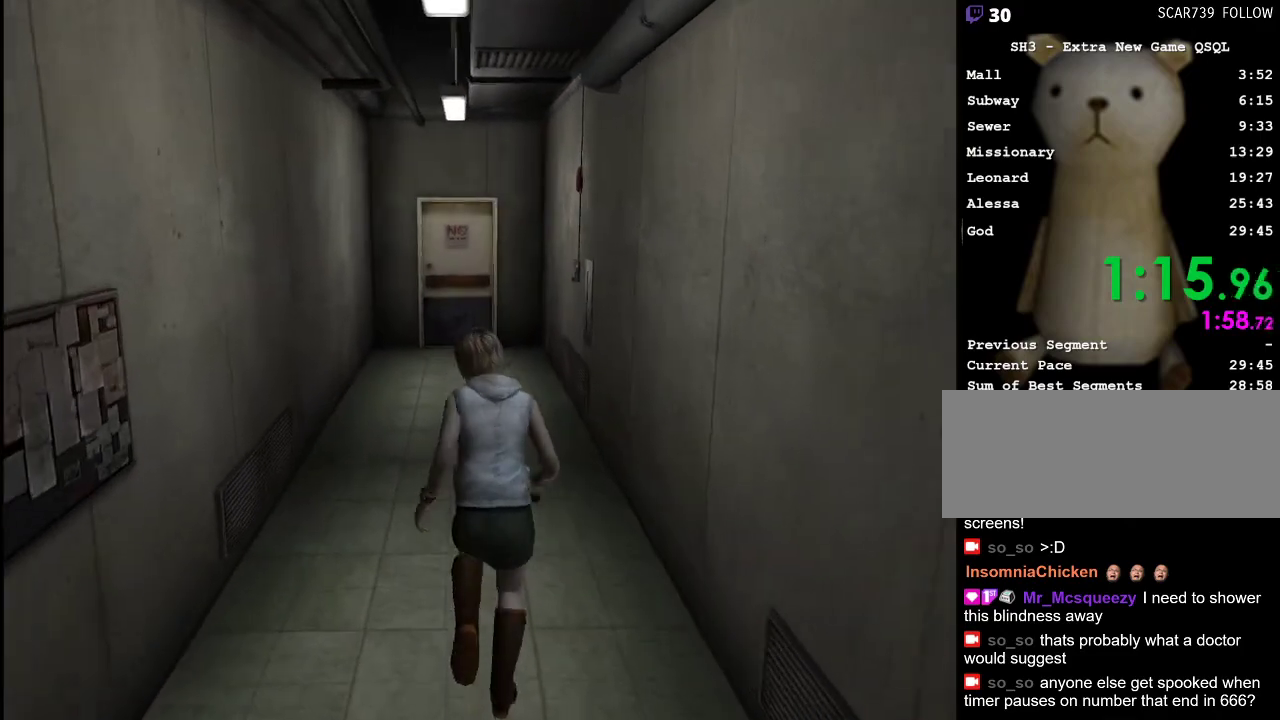
{"keys": ["w"], "mouse": [], "events": []}
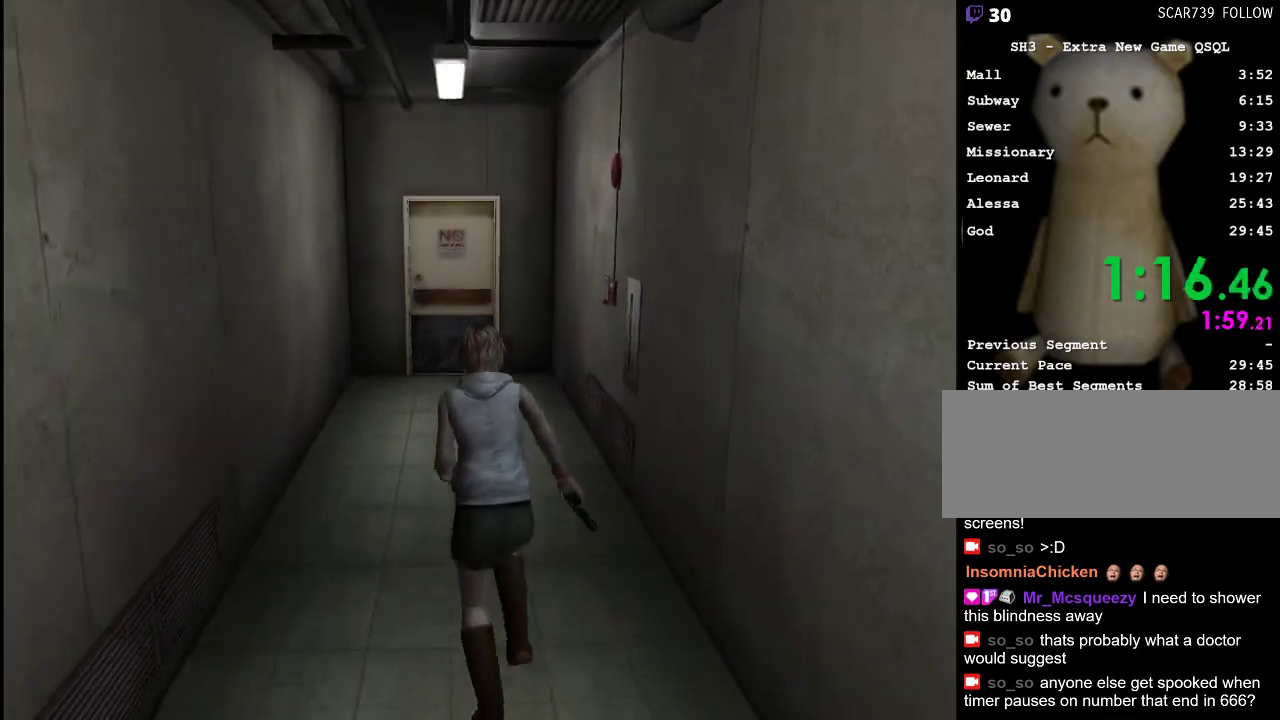
{"keys": ["w"], "mouse": [], "events": []}
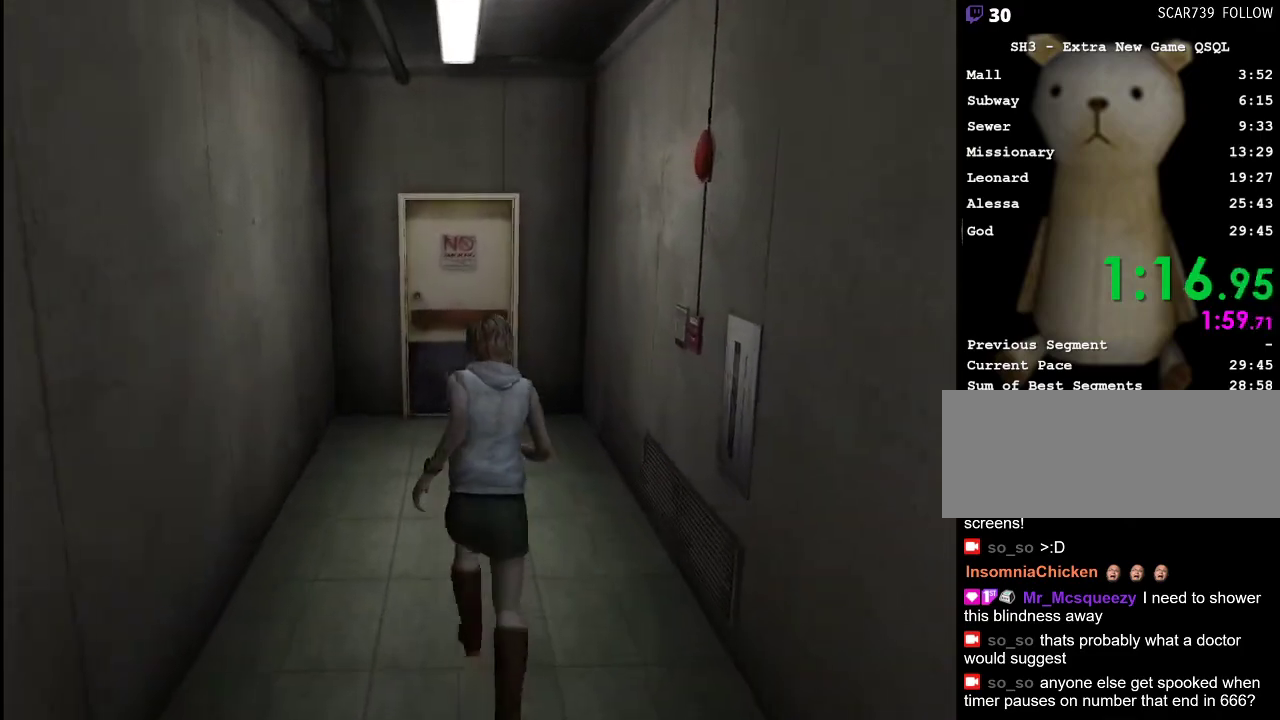
{"keys": ["w"], "mouse": [], "events": [[67, "d", "down"], [100, "d", "up"]]}